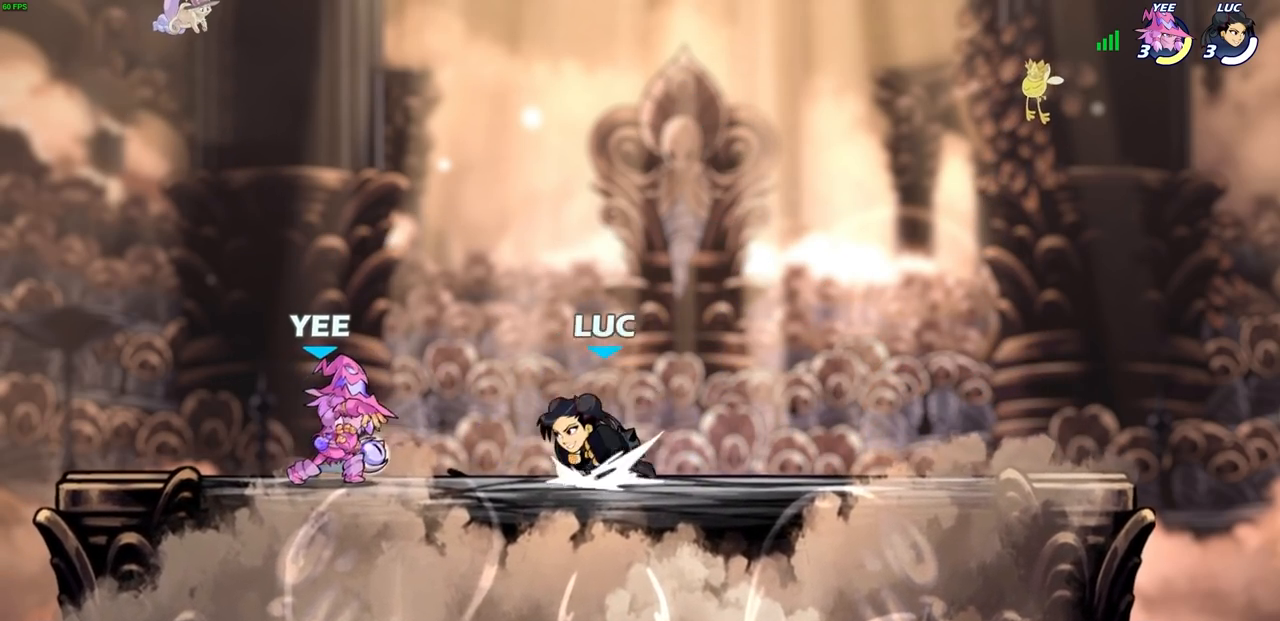
Gameplay with a controller (PlayStation layout); each line is a JSON object with the inputs held at the frame after it. "events" lists button and stick changes between this image and that frame as [ms after this image, input, new state], when the widget could be followed in between.
{"buttons": ["SQUARE"], "left_stick": "center", "right_stick": "center", "events": [[33, "SQUARE", "down"], [83, "left_stick", "center"], [133, "R2", "up"], [133, "SQUARE", "up"], [433, "SQUARE", "down"]]}
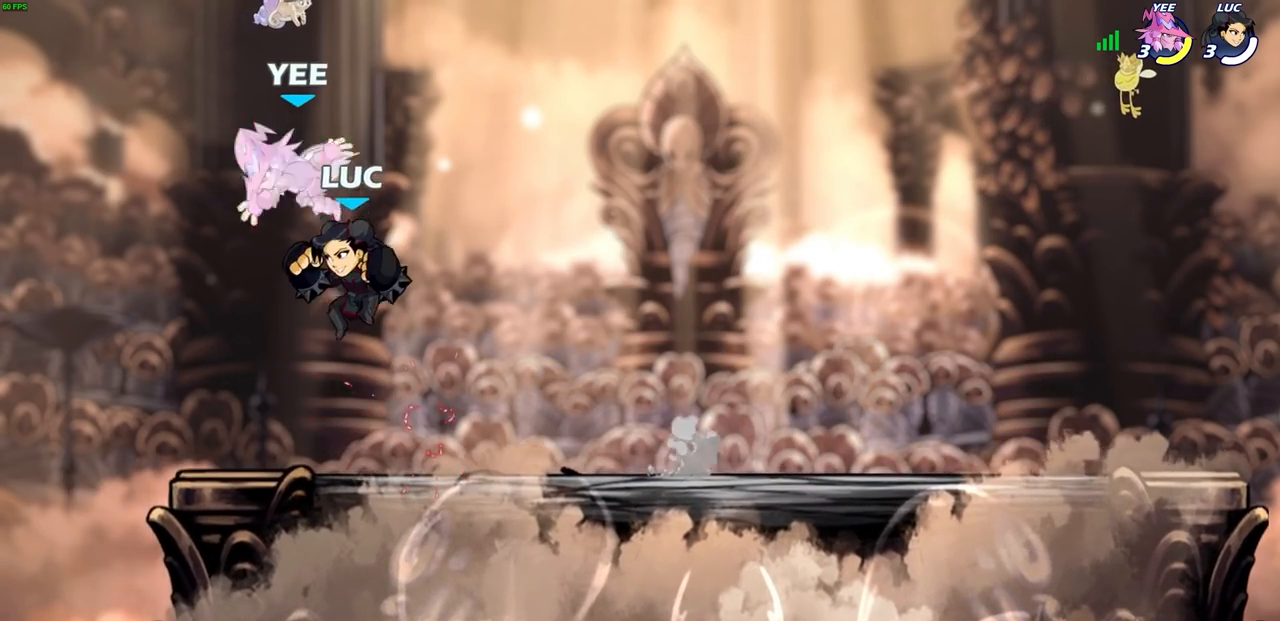
{"buttons": [], "left_stick": "left", "right_stick": "center", "events": [[17, "SQUARE", "up"], [117, "SQUARE", "down"], [117, "left_stick", "up-left"], [233, "SQUARE", "up"], [250, "left_stick", "center"], [483, "left_stick", "left"]]}
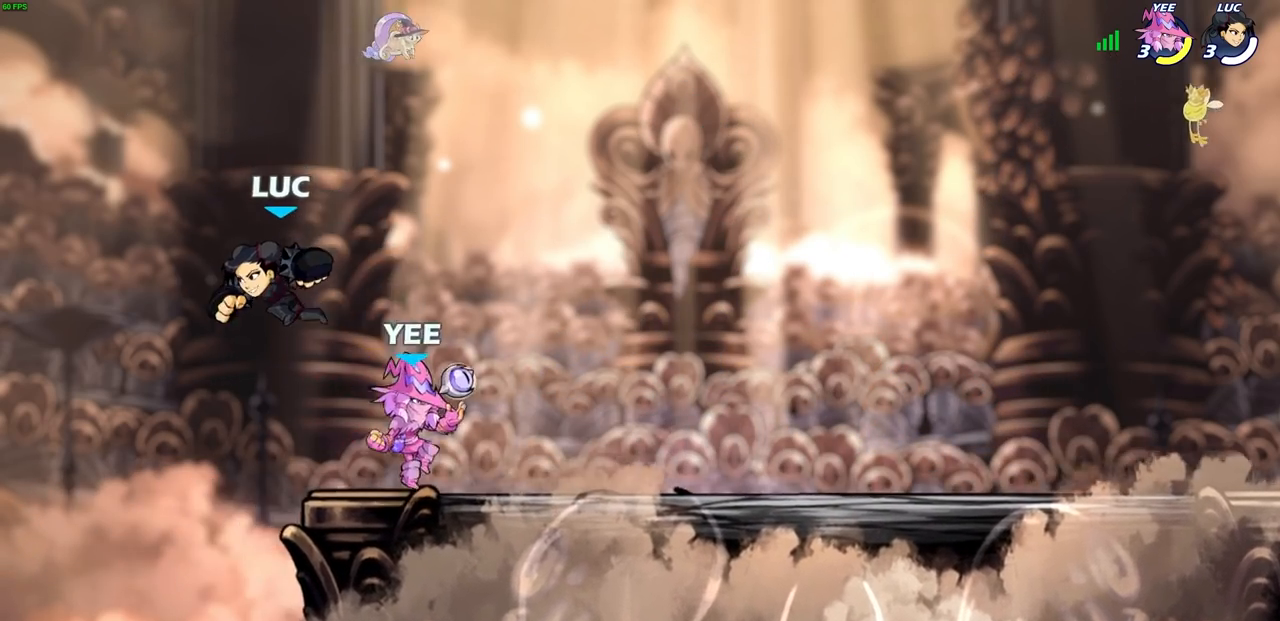
{"buttons": [], "left_stick": "right", "right_stick": "center", "events": [[133, "left_stick", "down-left"], [267, "left_stick", "down-right"], [317, "left_stick", "right"], [350, "CROSS", "down"], [467, "CROSS", "up"]]}
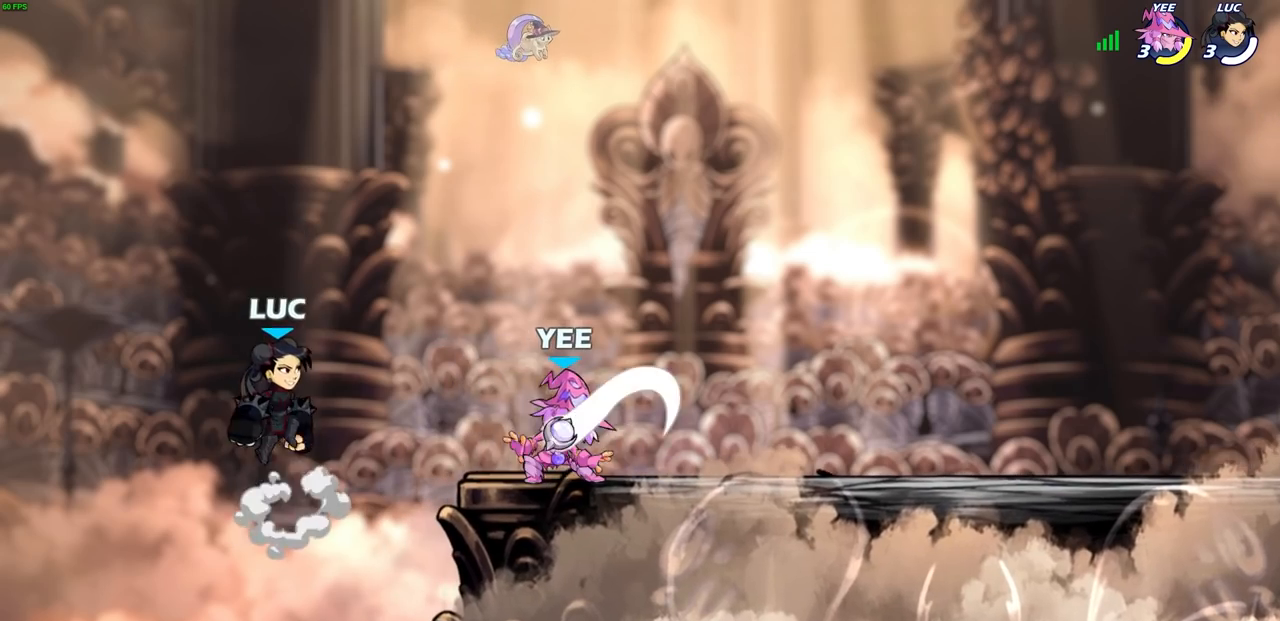
{"buttons": [], "left_stick": "right", "right_stick": "center", "events": [[133, "left_stick", "down-right"], [267, "left_stick", "right"]]}
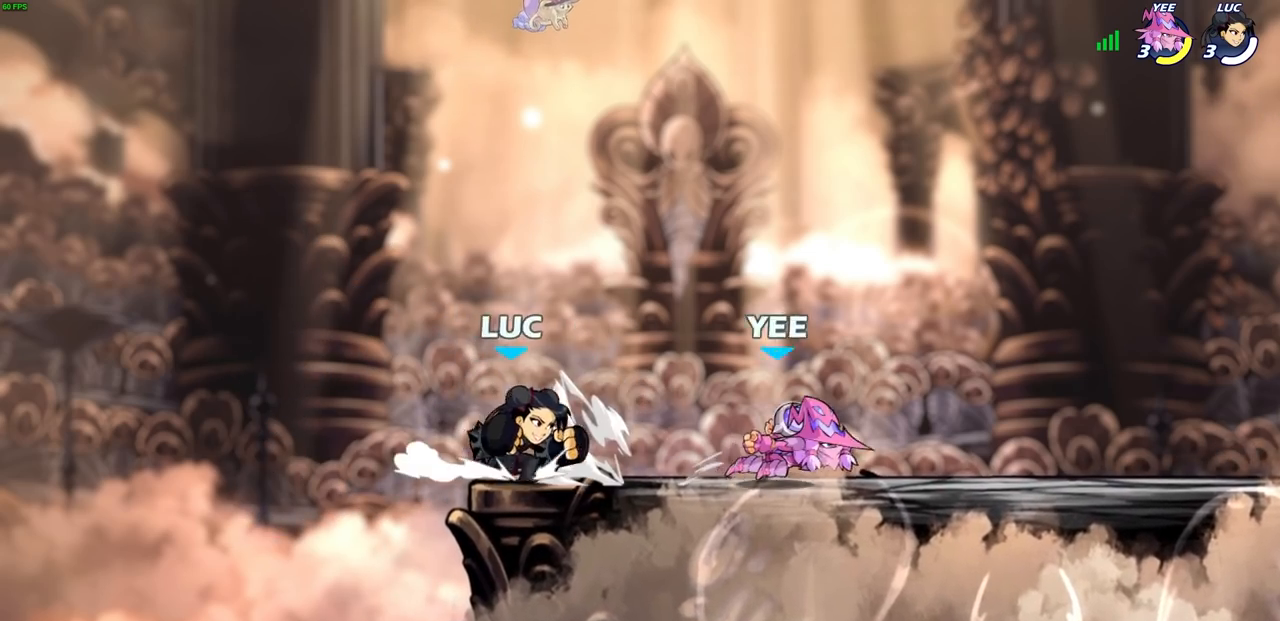
{"buttons": [], "left_stick": "center", "right_stick": "center", "events": [[33, "R2", "down"], [83, "CIRCLE", "down"], [100, "left_stick", "center"], [133, "R2", "up"], [150, "CIRCLE", "up"]]}
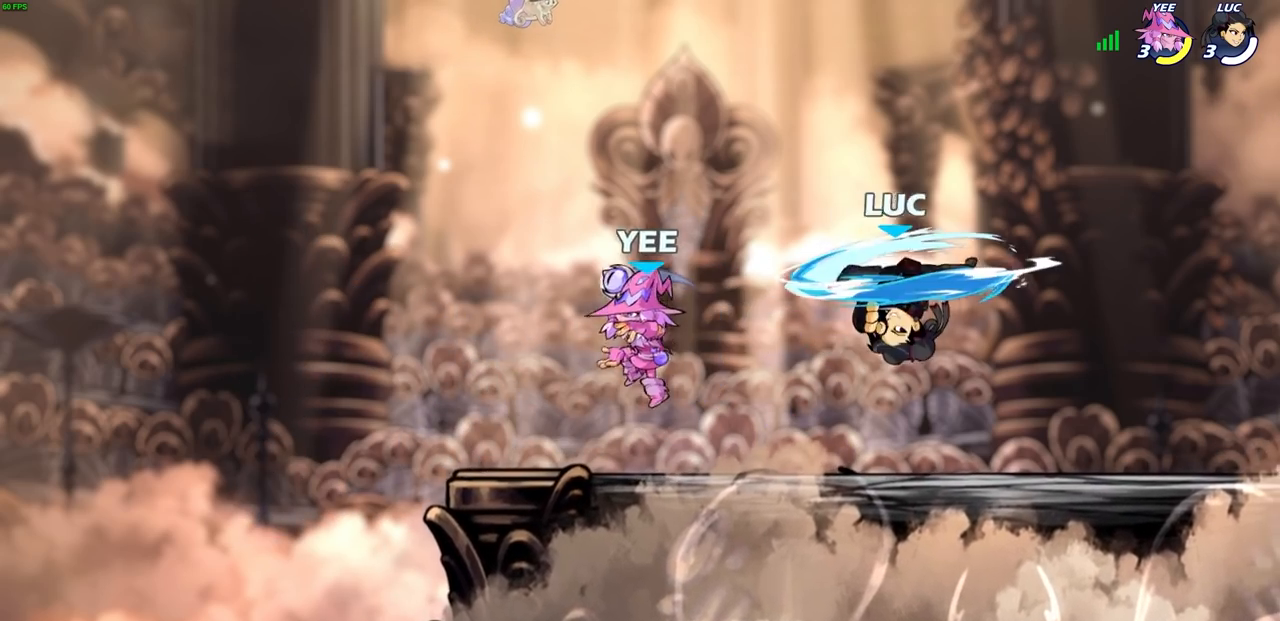
{"buttons": [], "left_stick": "right", "right_stick": "center", "events": [[317, "left_stick", "right"]]}
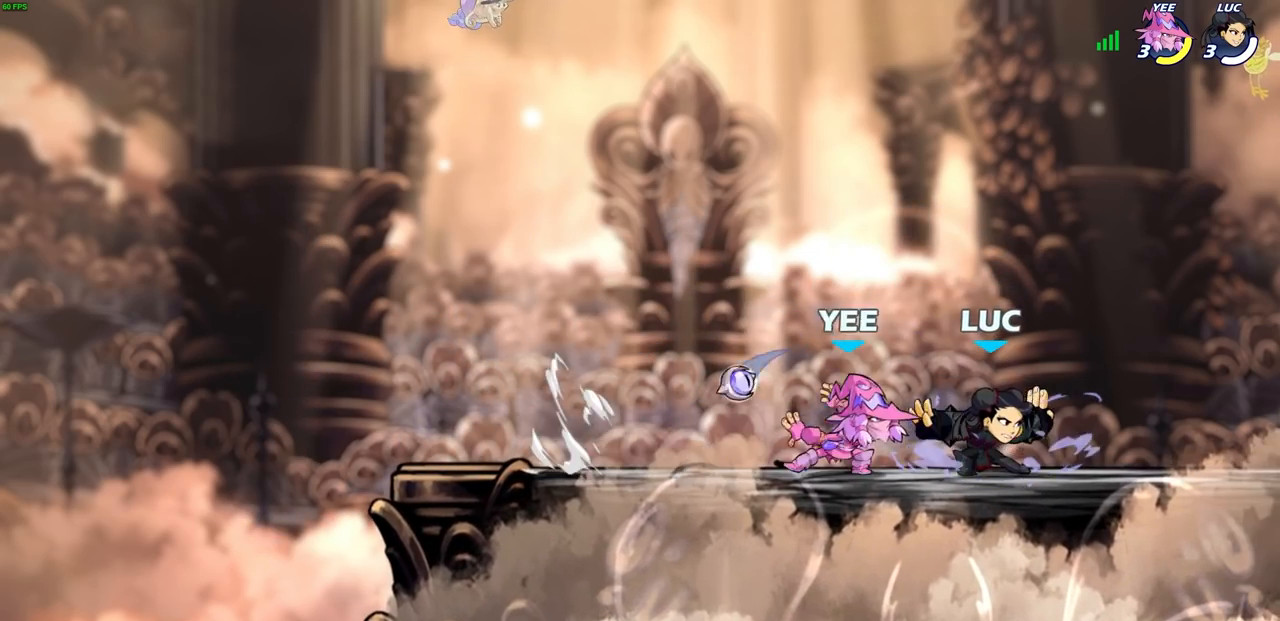
{"buttons": [], "left_stick": "down-left", "right_stick": "center", "events": [[67, "CROSS", "down"], [200, "left_stick", "up"], [217, "CROSS", "up"], [333, "left_stick", "center"], [433, "left_stick", "left"], [500, "left_stick", "down-left"]]}
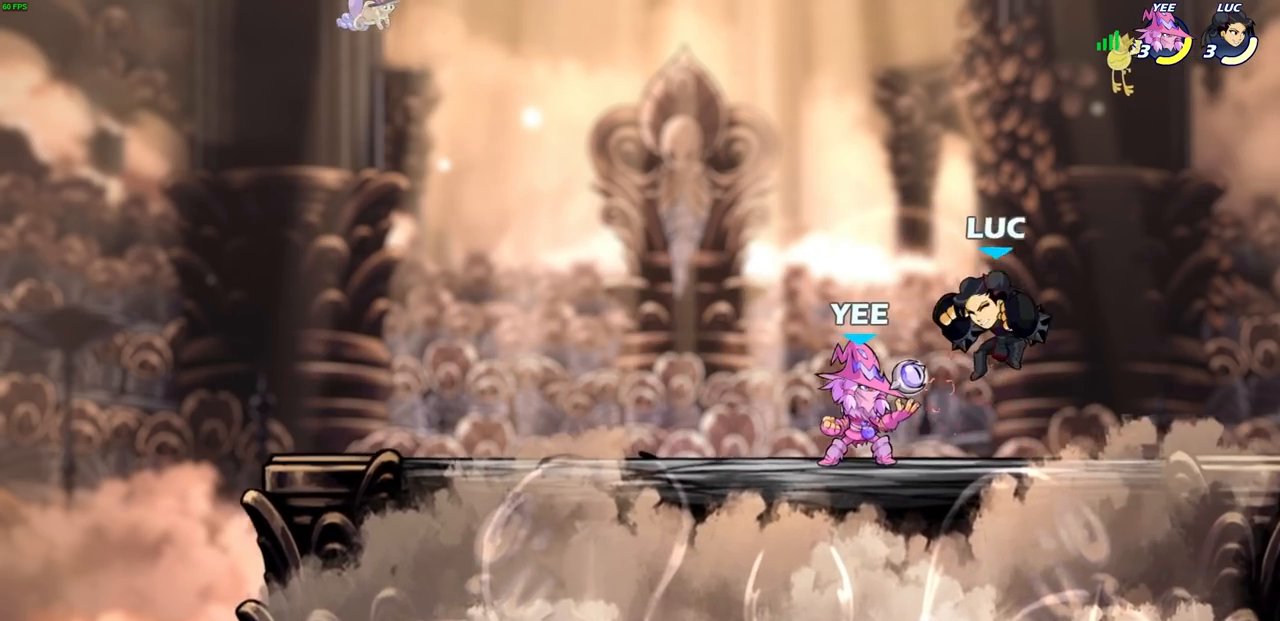
{"buttons": [], "left_stick": "up-right", "right_stick": "center", "events": [[50, "R2", "down"], [283, "left_stick", "left"], [317, "R2", "up"], [483, "left_stick", "up-right"]]}
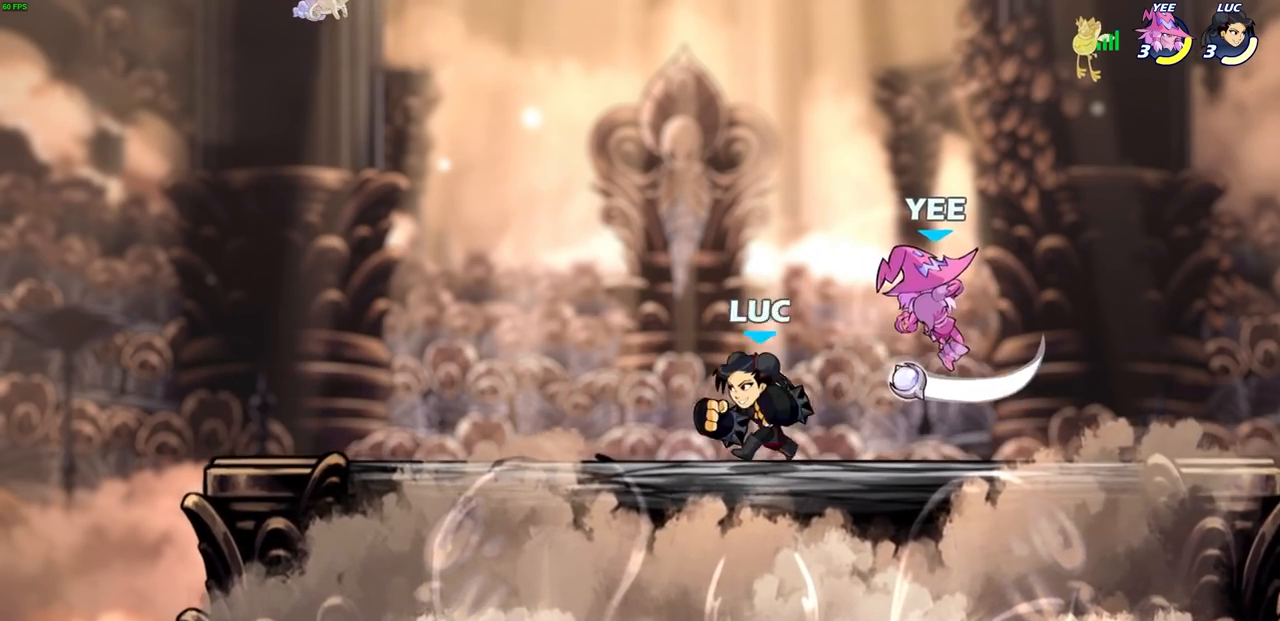
{"buttons": [], "left_stick": "center", "right_stick": "center", "events": [[33, "left_stick", "right"], [167, "SQUARE", "down"], [267, "SQUARE", "up"], [267, "left_stick", "center"]]}
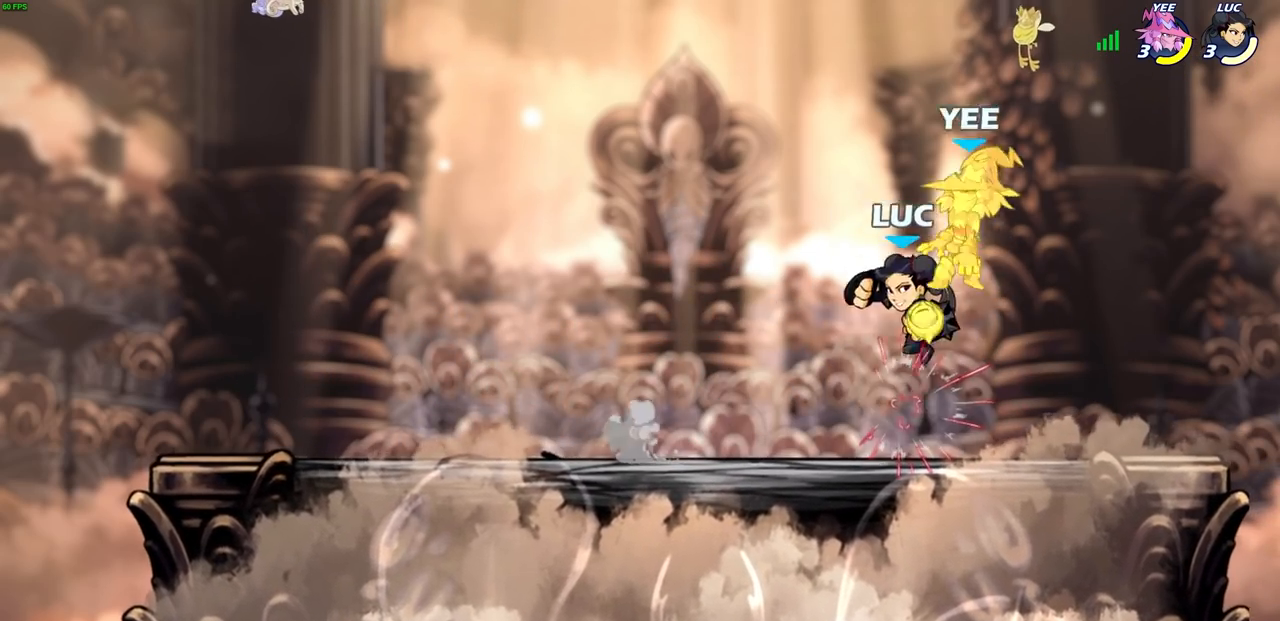
{"buttons": [], "left_stick": "right", "right_stick": "center", "events": [[117, "SQUARE", "down"], [183, "SQUARE", "up"], [233, "left_stick", "right"]]}
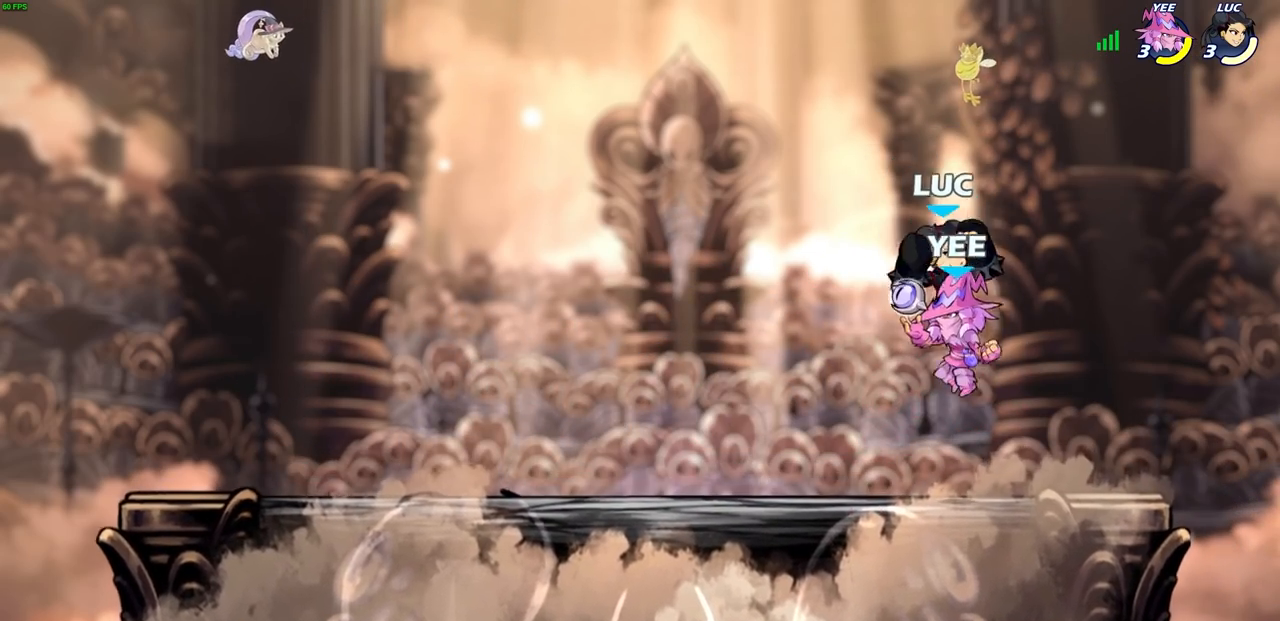
{"buttons": ["SQUARE"], "left_stick": "left", "right_stick": "center", "events": [[233, "left_stick", "down"], [333, "left_stick", "left"], [483, "SQUARE", "down"]]}
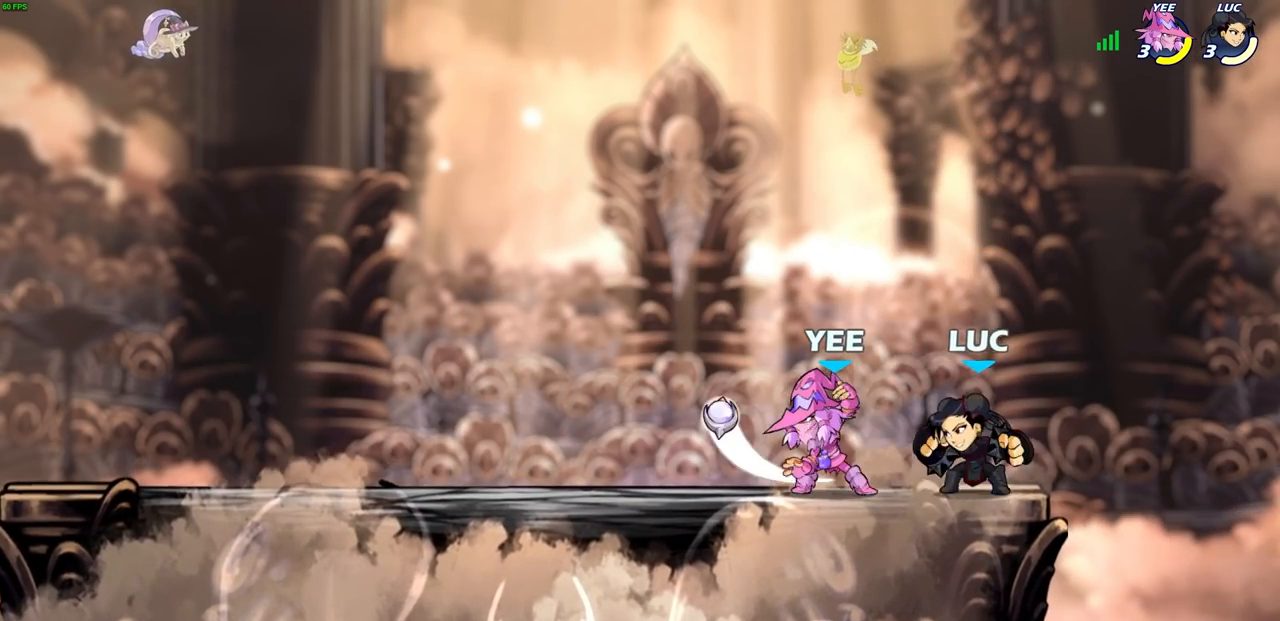
{"buttons": [], "left_stick": "down-left", "right_stick": "center", "events": [[67, "left_stick", "center"], [83, "SQUARE", "up"], [383, "left_stick", "left"], [433, "left_stick", "down-left"]]}
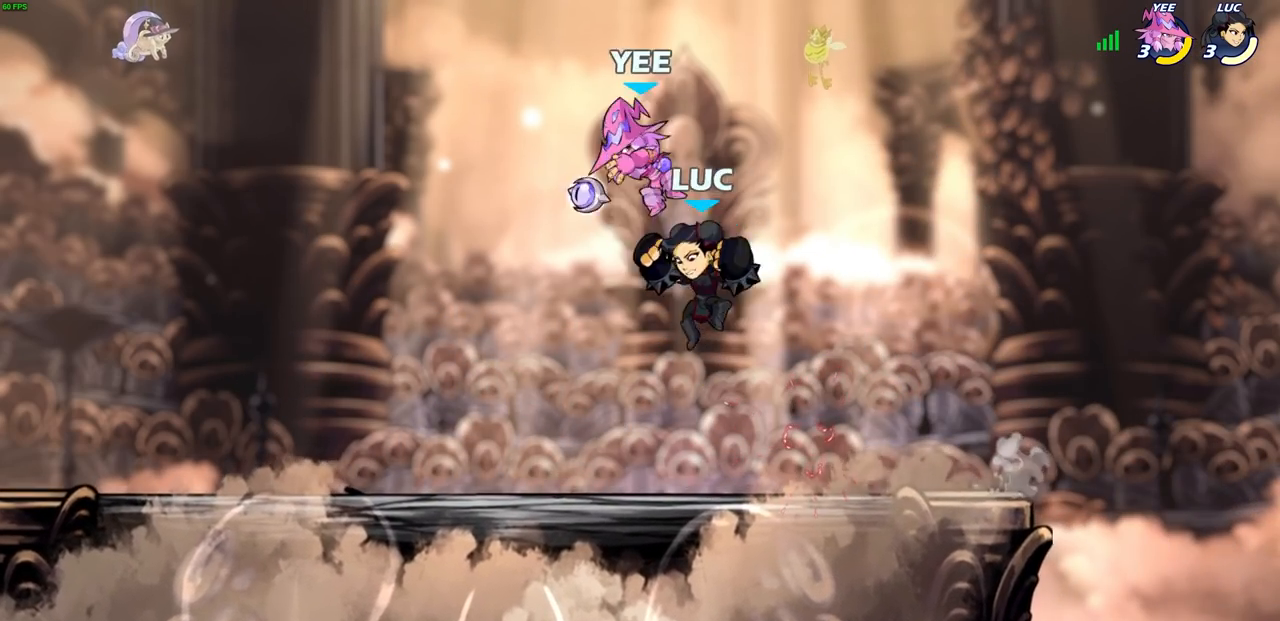
{"buttons": [], "left_stick": "center", "right_stick": "center", "events": [[100, "left_stick", "left"], [217, "left_stick", "up"], [317, "CROSS", "down"], [367, "SQUARE", "down"], [383, "right_stick", "down-left"], [400, "CROSS", "up"], [400, "left_stick", "left"], [417, "SQUARE", "up"], [433, "right_stick", "center"], [500, "left_stick", "center"]]}
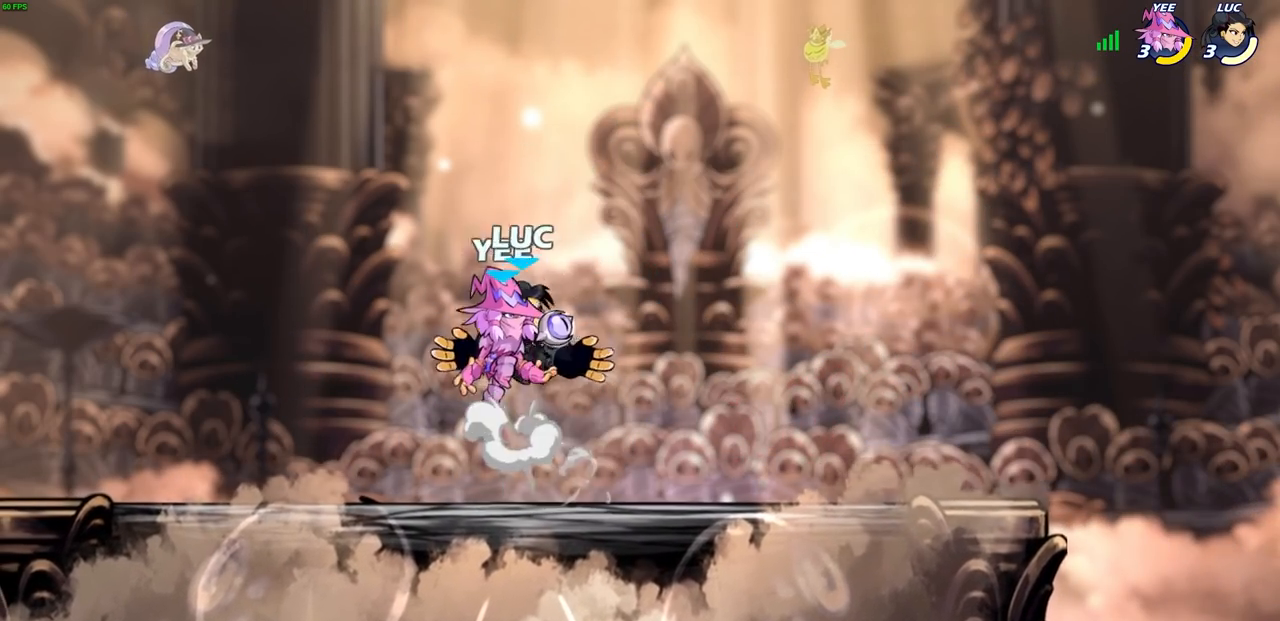
{"buttons": [], "left_stick": "center", "right_stick": "center", "events": []}
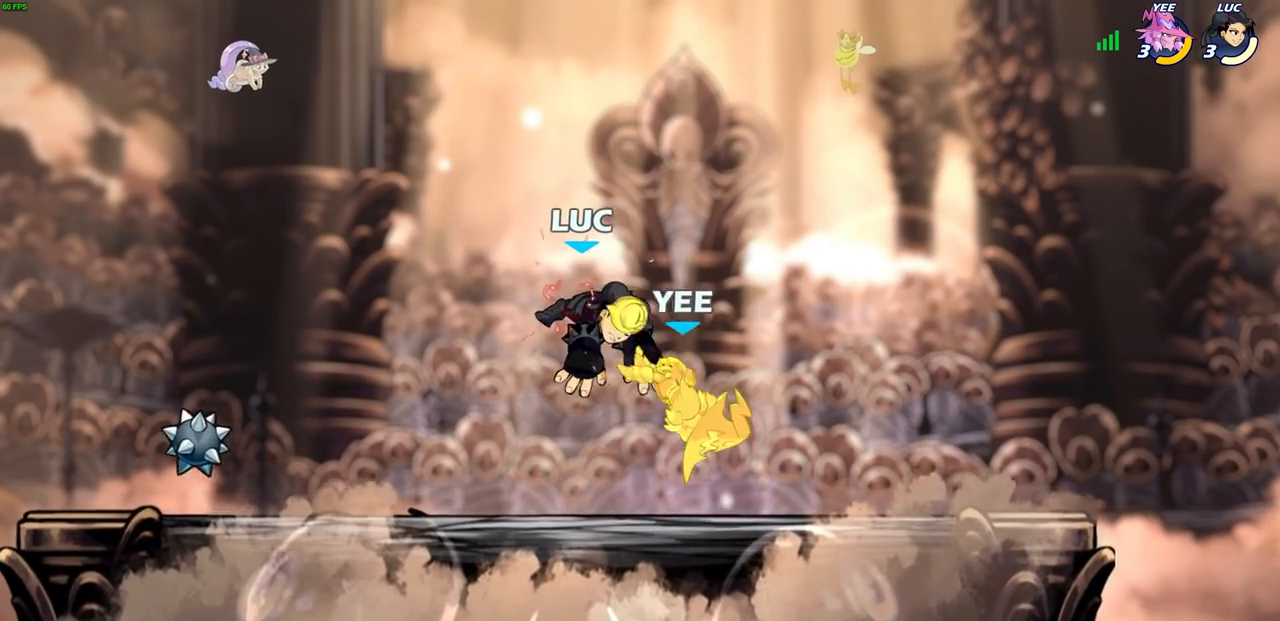
{"buttons": [], "left_stick": "right", "right_stick": "center", "events": [[100, "R2", "down"], [117, "left_stick", "down"], [150, "SQUARE", "down"], [250, "R2", "up"], [250, "SQUARE", "up"], [250, "left_stick", "center"], [433, "left_stick", "right"]]}
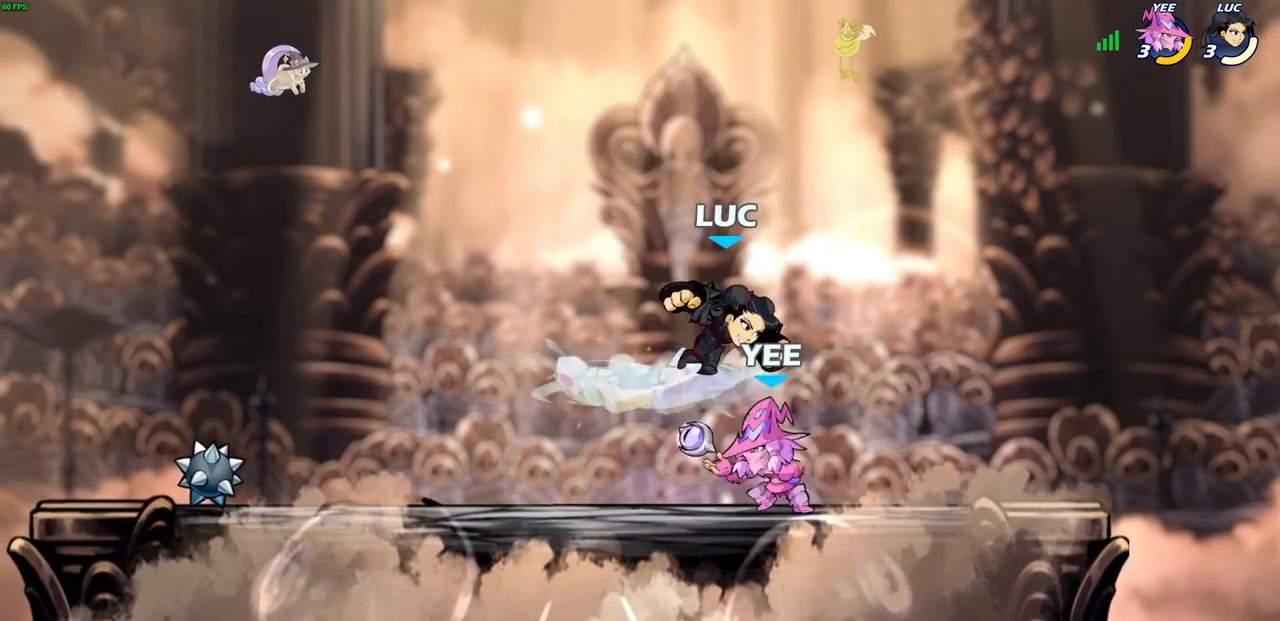
{"buttons": [], "left_stick": "center", "right_stick": "center", "events": [[33, "R2", "down"], [83, "CIRCLE", "down"], [83, "left_stick", "center"], [133, "CIRCLE", "up"], [133, "R2", "up"], [400, "CIRCLE", "down"], [500, "CIRCLE", "up"]]}
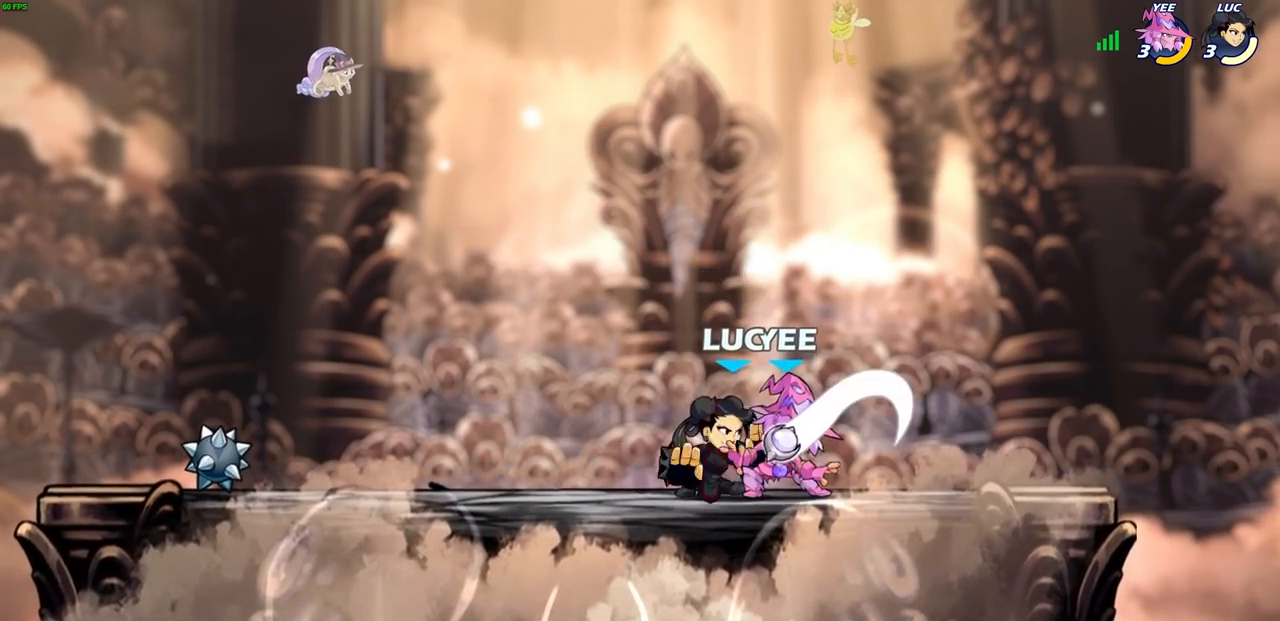
{"buttons": [], "left_stick": "center", "right_stick": "center", "events": []}
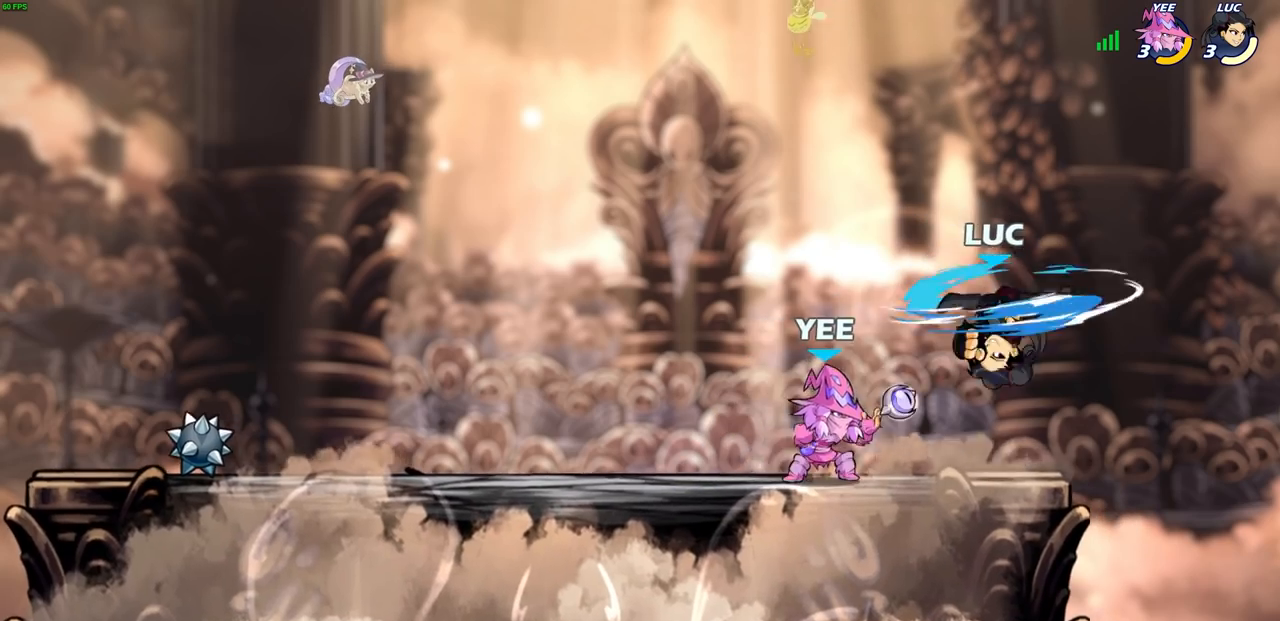
{"buttons": [], "left_stick": "right", "right_stick": "center", "events": [[50, "left_stick", "right"], [233, "left_stick", "down-right"], [417, "left_stick", "right"]]}
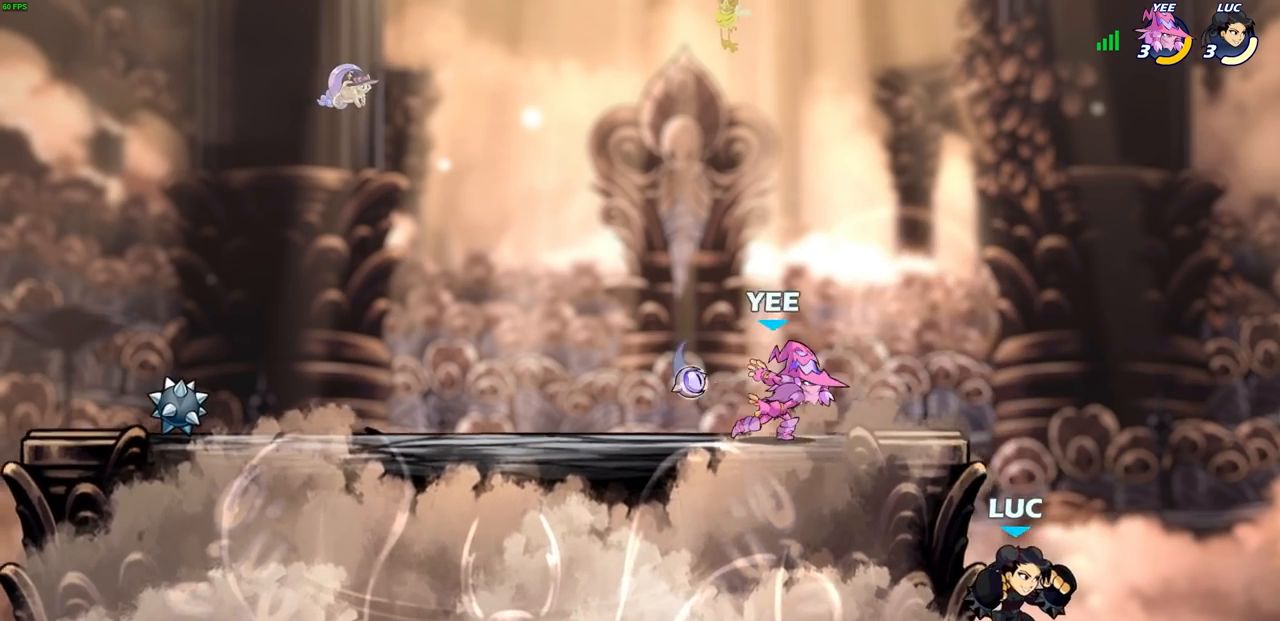
{"buttons": [], "left_stick": "left", "right_stick": "center", "events": [[117, "CROSS", "down"], [117, "left_stick", "up-left"], [183, "left_stick", "left"], [250, "CROSS", "up"], [283, "CIRCLE", "down"], [417, "CIRCLE", "up"]]}
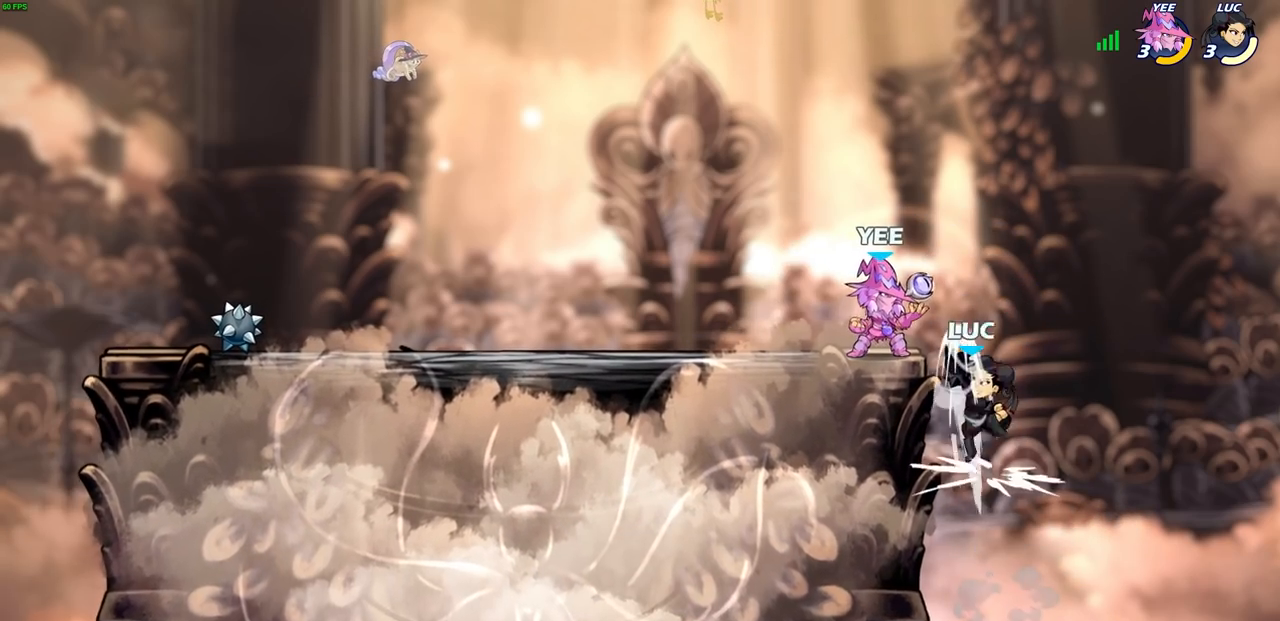
{"buttons": [], "left_stick": "center", "right_stick": "center", "events": [[267, "left_stick", "up"], [367, "left_stick", "center"]]}
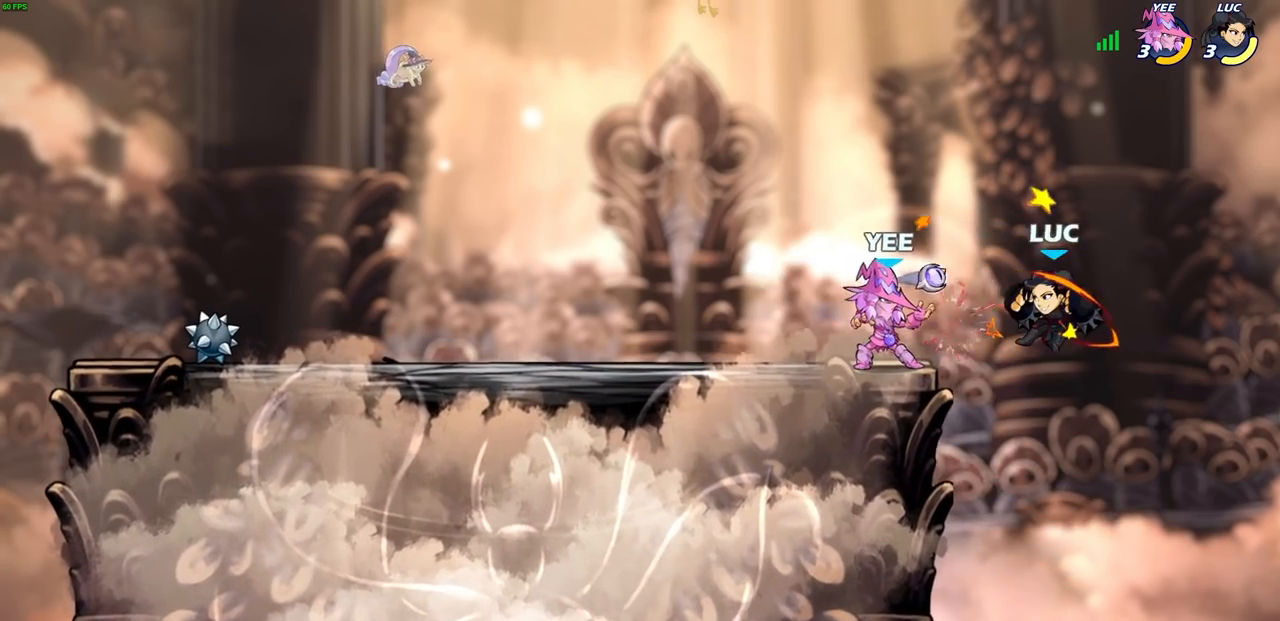
{"buttons": [], "left_stick": "down", "right_stick": "center", "events": [[83, "left_stick", "left"], [183, "R2", "down"], [450, "R2", "up"], [500, "left_stick", "down"]]}
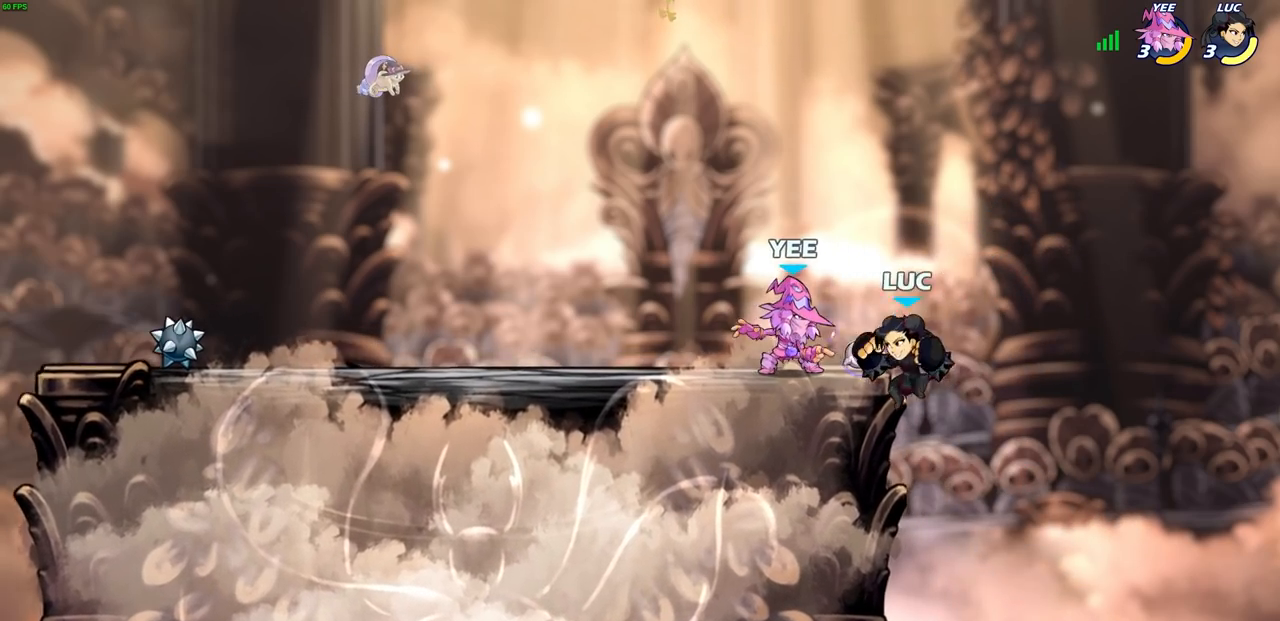
{"buttons": ["CROSS"], "left_stick": "up", "right_stick": "center", "events": [[33, "left_stick", "down-right"], [200, "left_stick", "down-left"], [317, "left_stick", "left"], [433, "CROSS", "down"], [483, "left_stick", "up"]]}